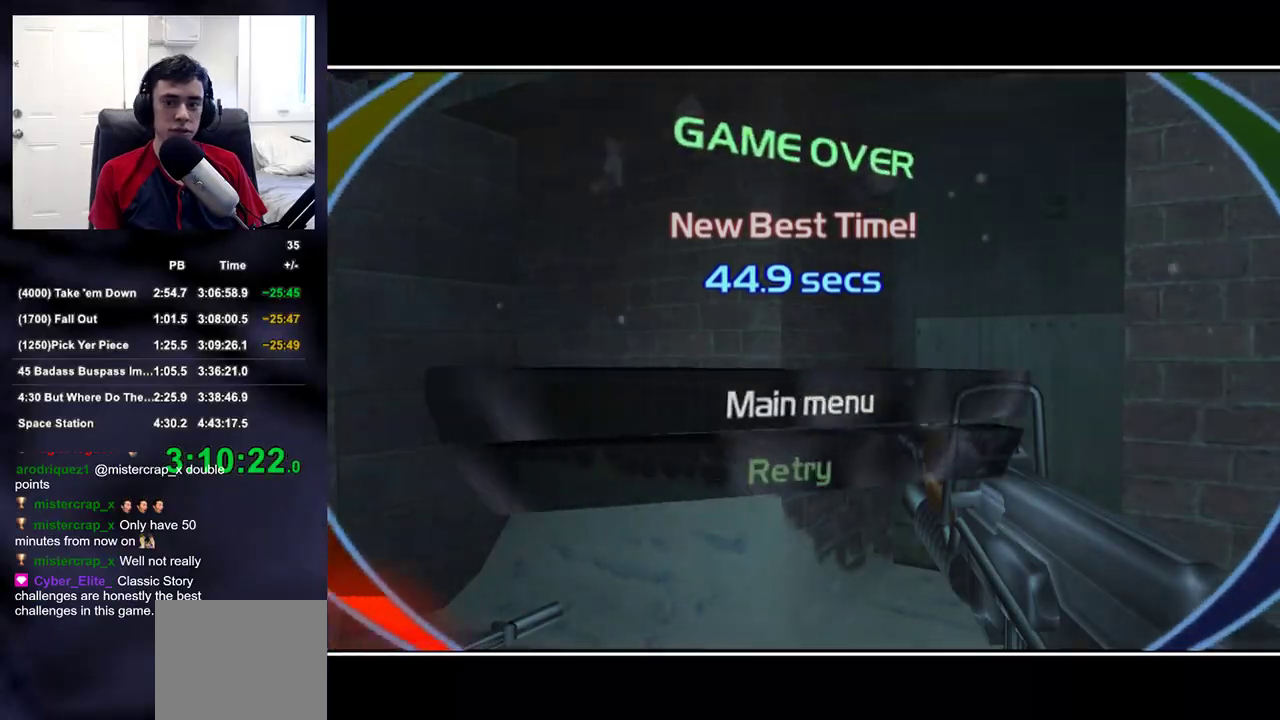
Gameplay with a controller (PlayStation layout); each line is a JSON object with the inputs held at the frame after it. "events" lists button and stick changes between this image and that frame as [ms after this image, input, new state], when the widget could be followed in between.
{"buttons": [], "left_stick": "center", "right_stick": "center", "events": []}
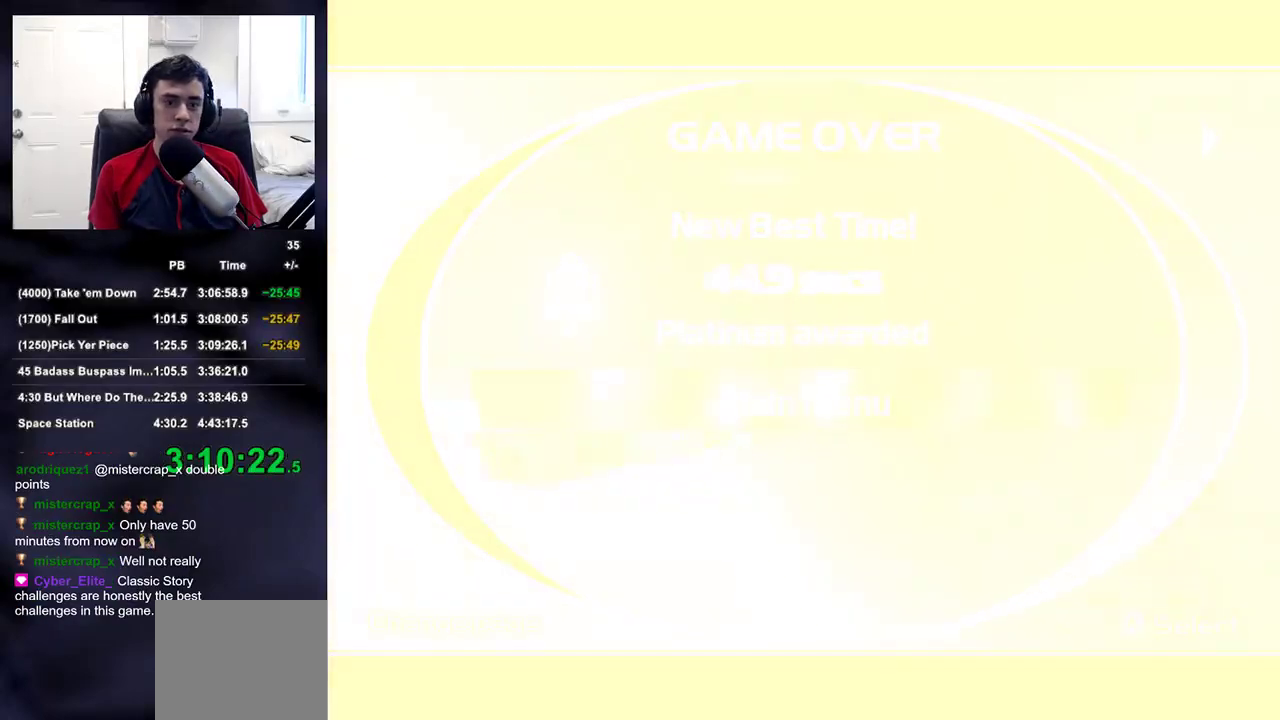
{"buttons": [], "left_stick": "center", "right_stick": "center", "events": []}
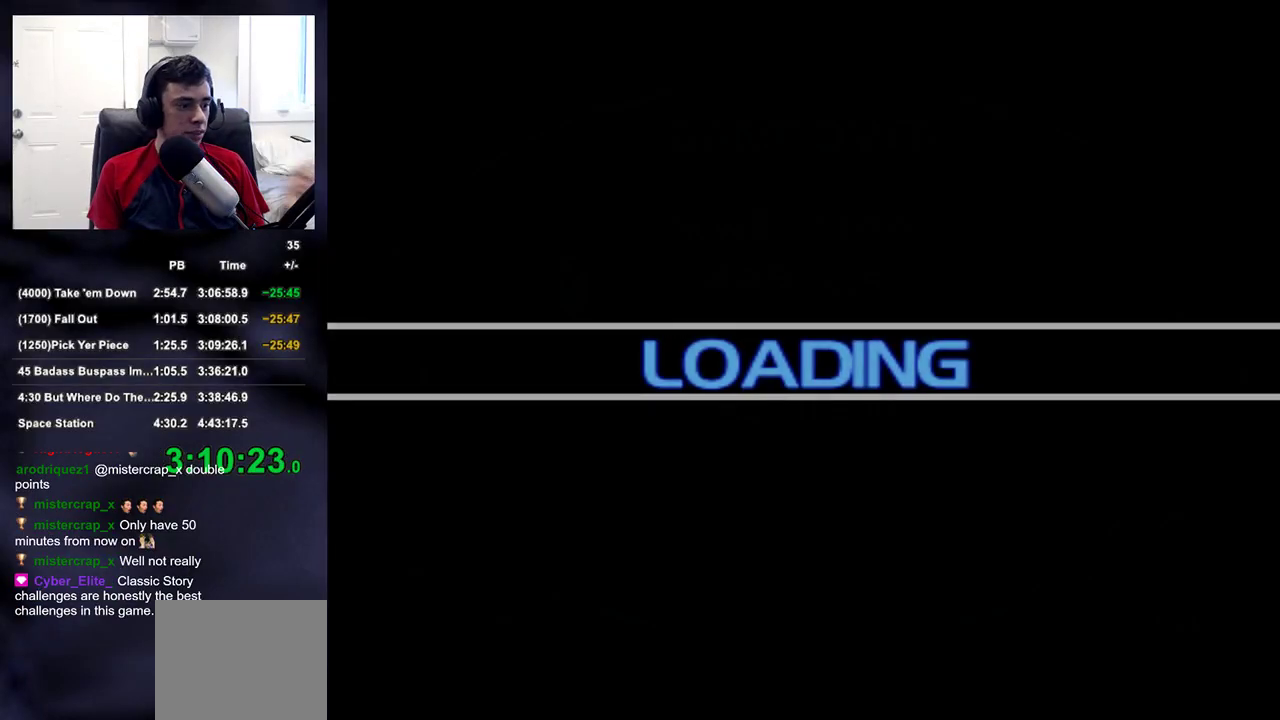
{"buttons": [], "left_stick": "center", "right_stick": "center", "events": []}
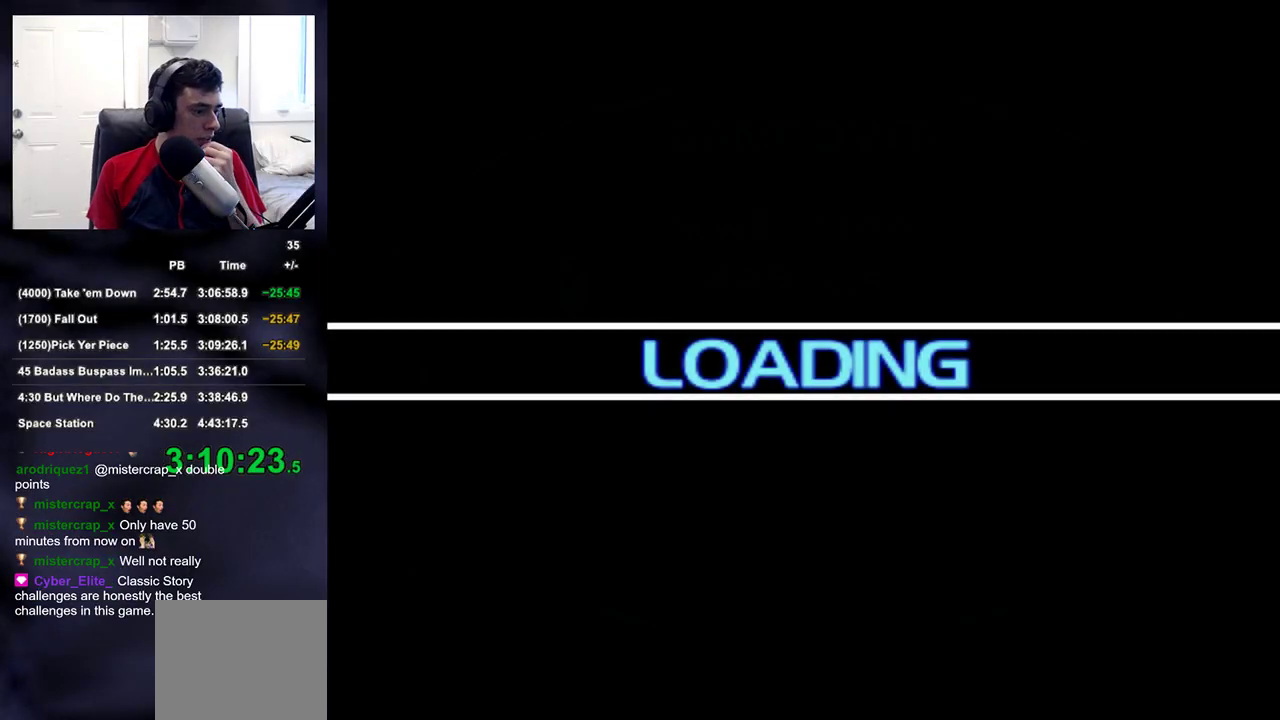
{"buttons": [], "left_stick": "center", "right_stick": "center", "events": []}
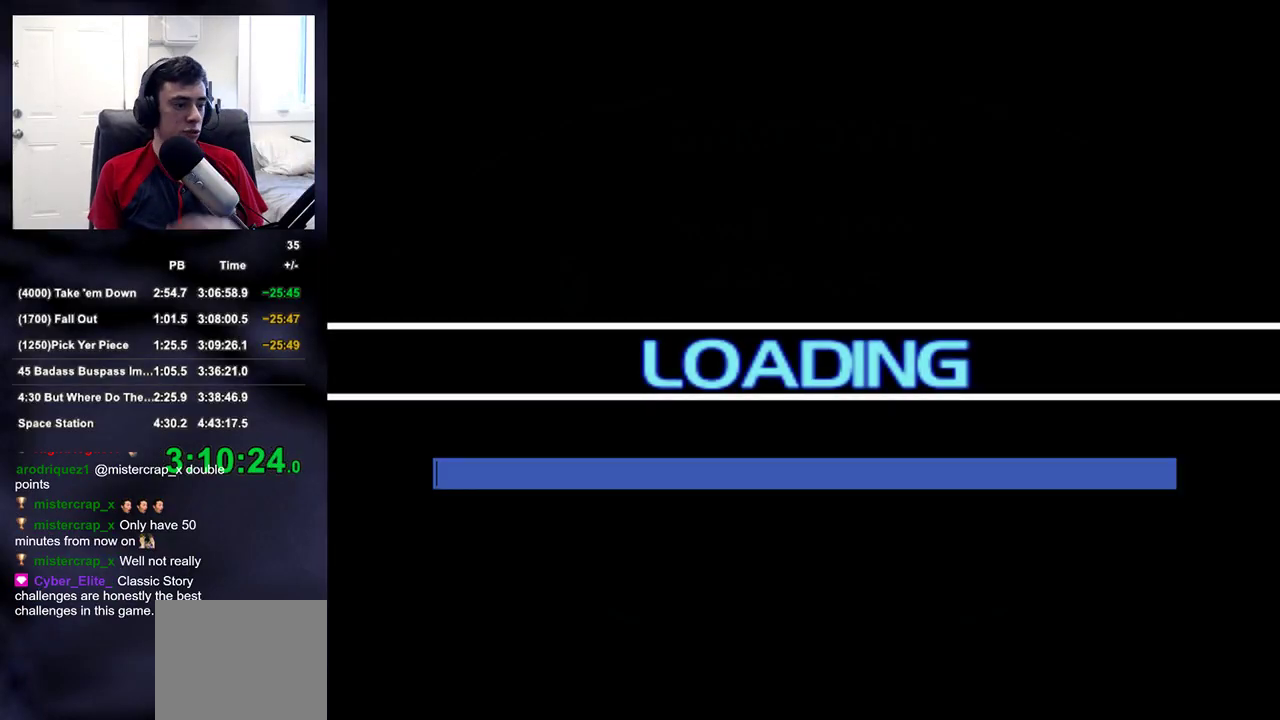
{"buttons": [], "left_stick": "center", "right_stick": "center", "events": []}
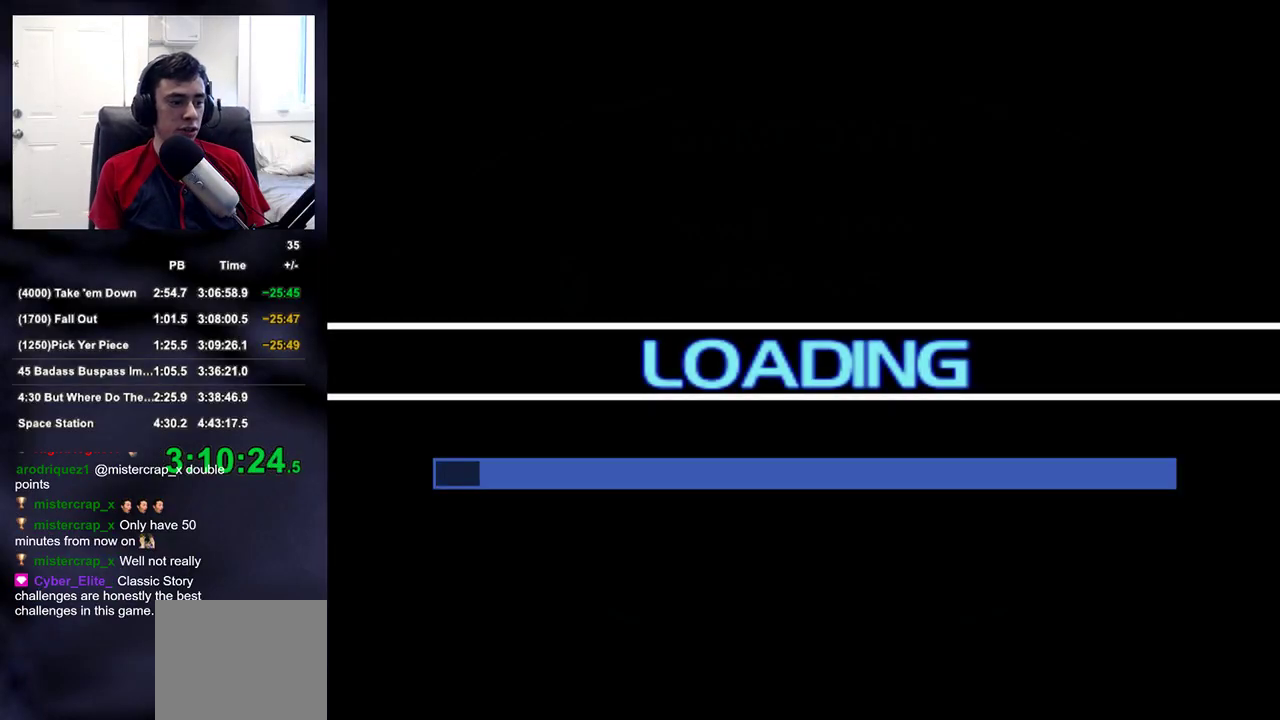
{"buttons": [], "left_stick": "center", "right_stick": "center", "events": []}
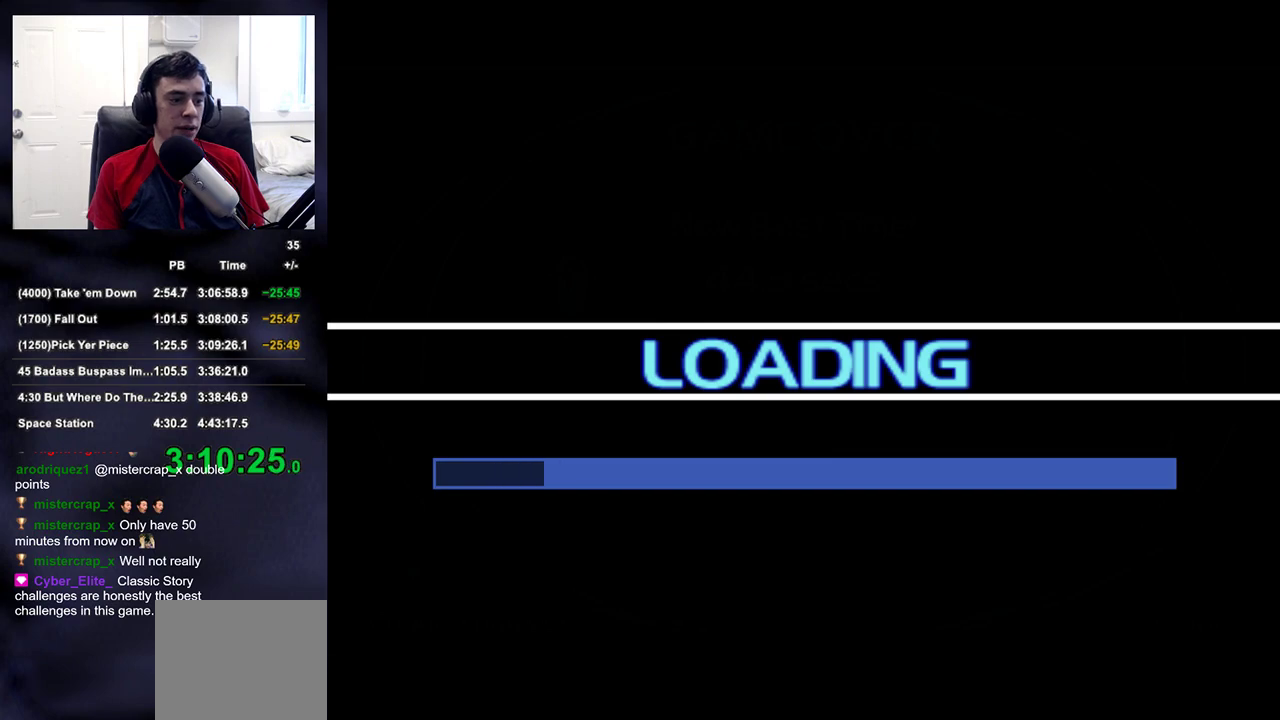
{"buttons": [], "left_stick": "center", "right_stick": "center", "events": []}
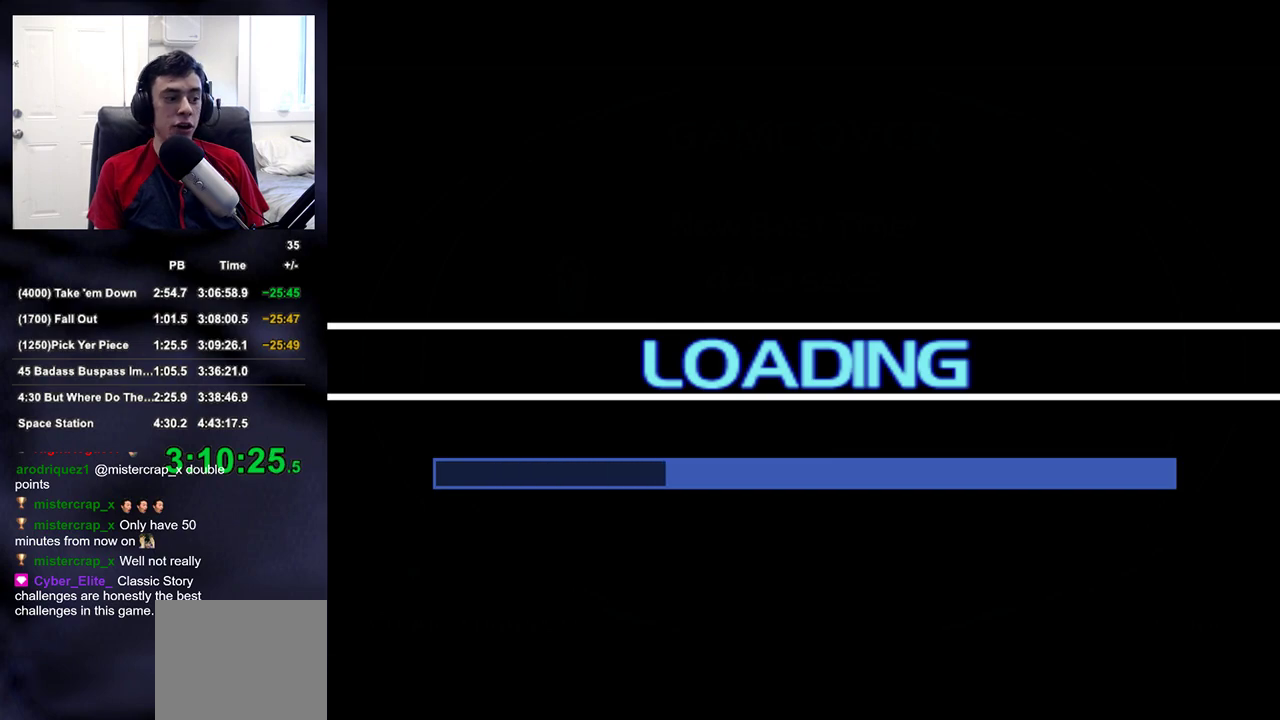
{"buttons": [], "left_stick": "center", "right_stick": "center", "events": []}
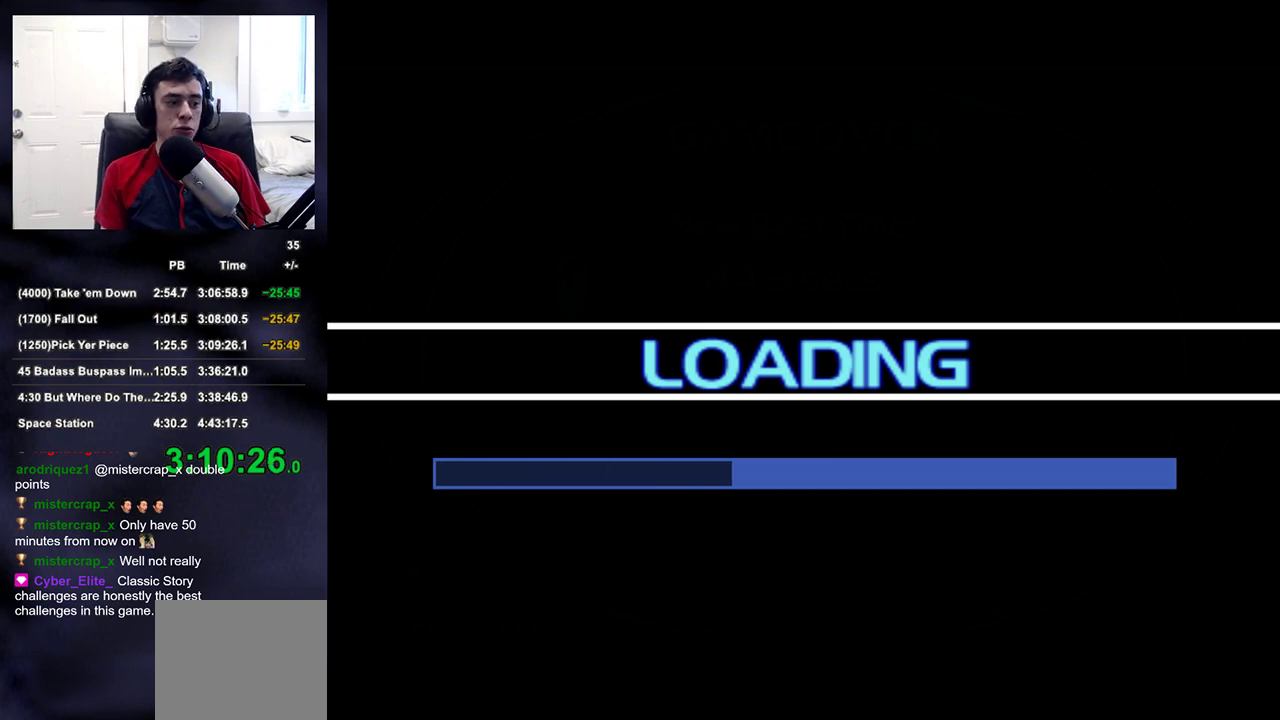
{"buttons": [], "left_stick": "center", "right_stick": "center", "events": []}
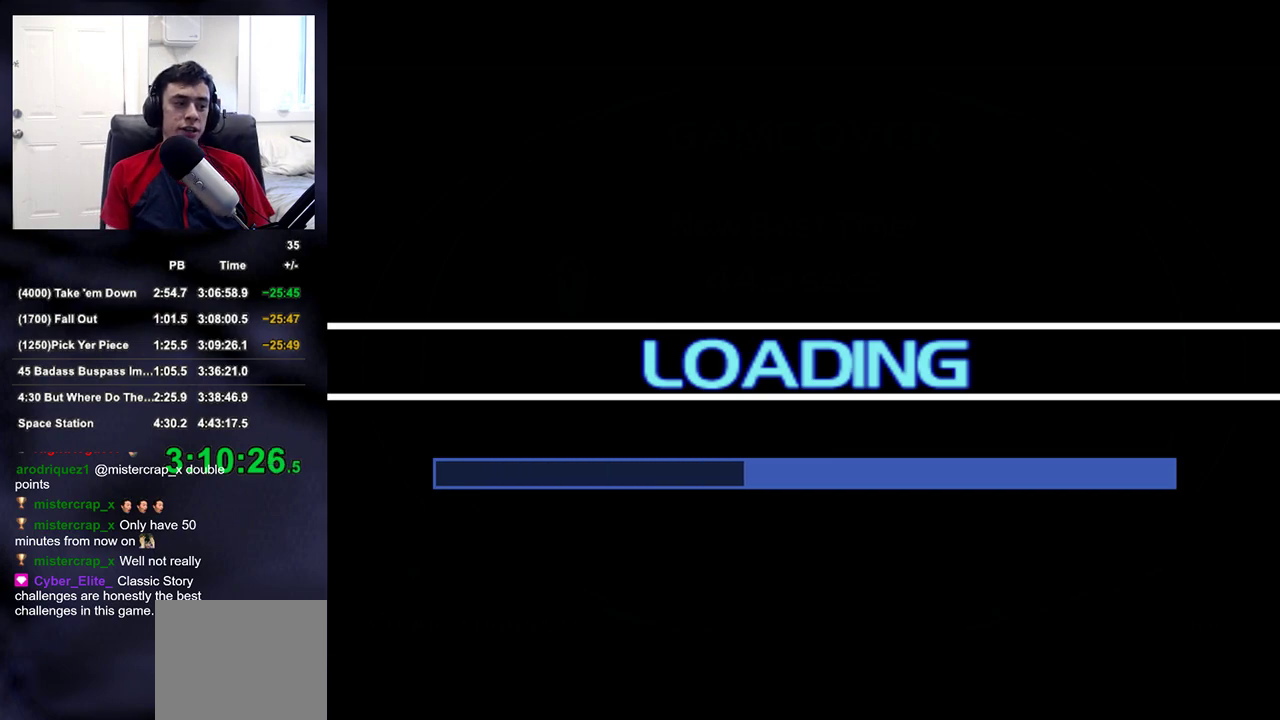
{"buttons": [], "left_stick": "up-right", "right_stick": "center", "events": [[300, "left_stick", "up-right"]]}
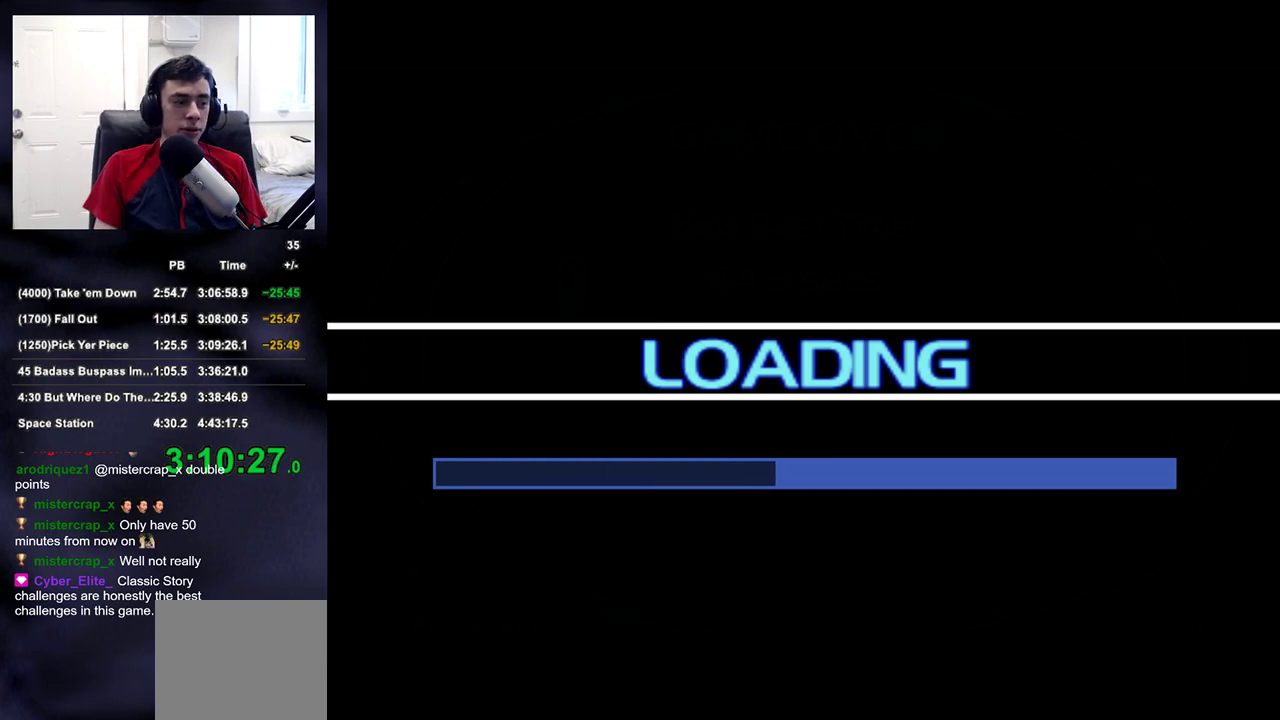
{"buttons": [], "left_stick": "up-right", "right_stick": "center", "events": [[133, "L3", "down"], [433, "L3", "up"]]}
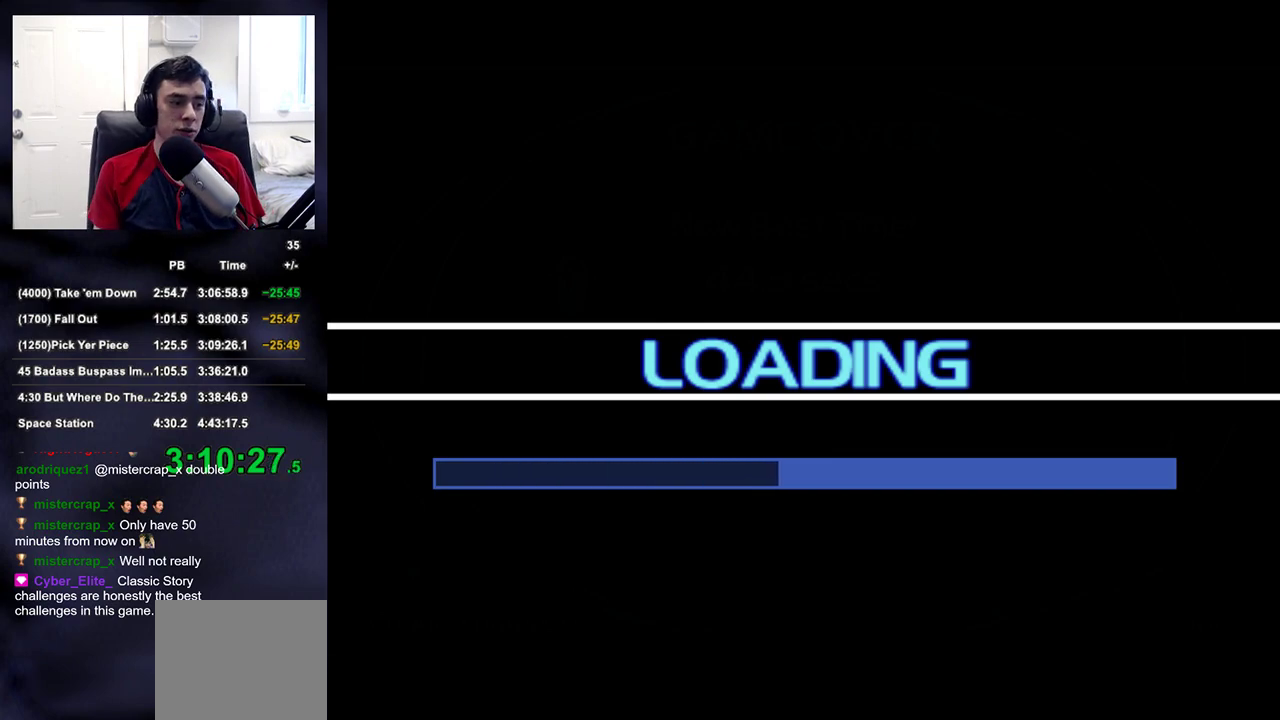
{"buttons": [], "left_stick": "center", "right_stick": "center", "events": [[133, "left_stick", "center"]]}